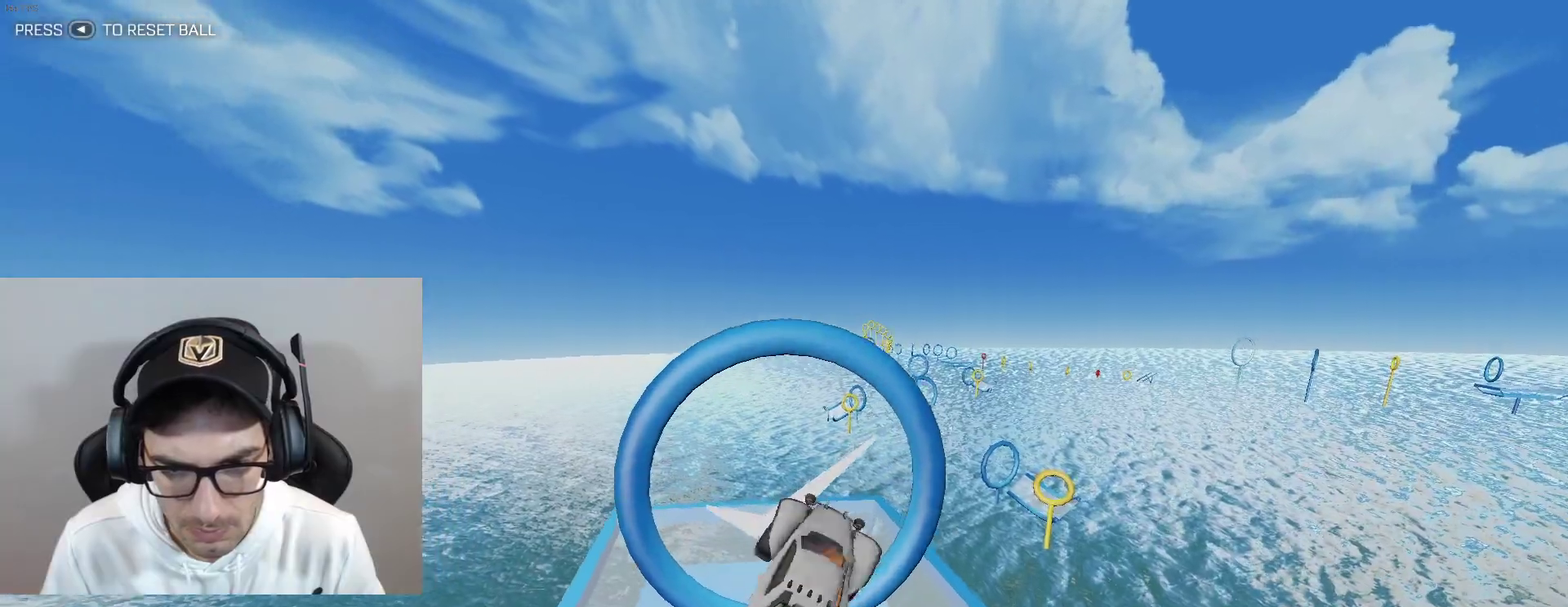
Gameplay with a controller (Xbox layout); each line is a JSON object with the inputs held at the frame after it. "events" lists button and stick changes between this image and that frame as [ms after this image, input, new state], when the widget could be followed in between. Not read: L3 R3 right_stick.
{"buttons": ["B", "L1"], "left_stick": "right", "events": [[167, "L1", "down"], [301, "left_stick", "down-right"], [501, "left_stick", "right"]]}
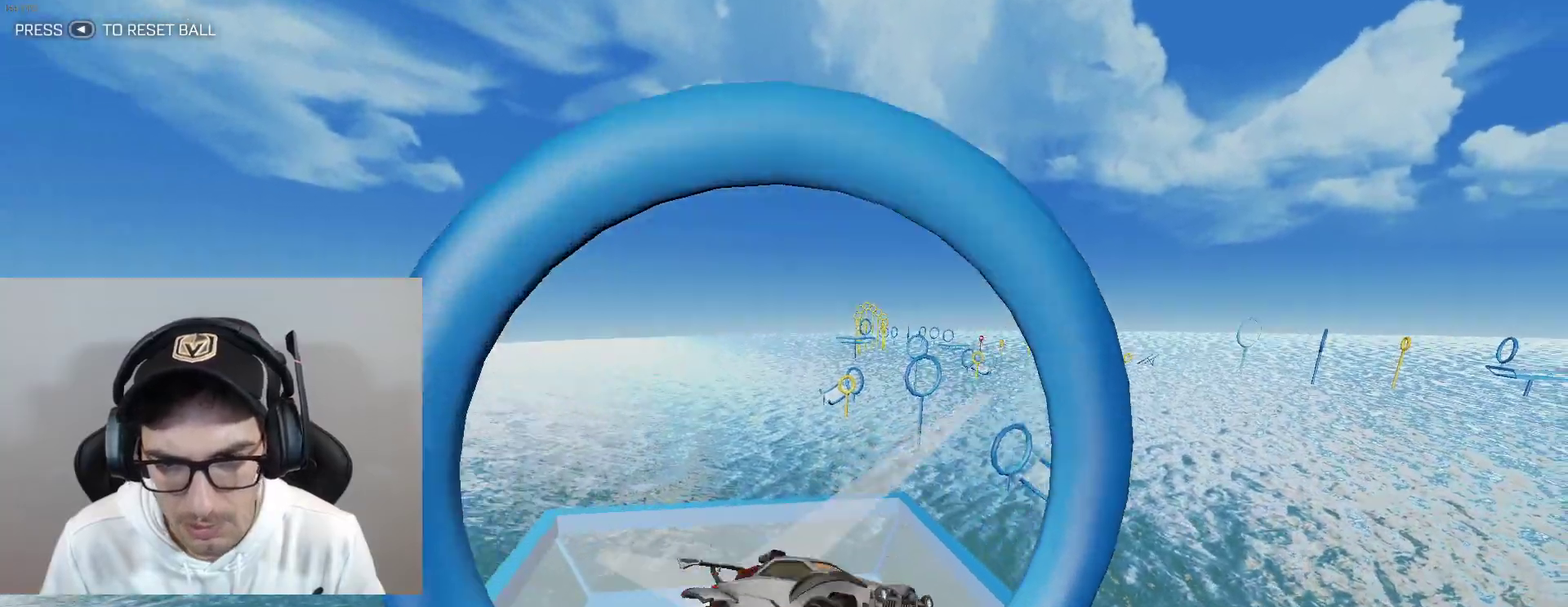
{"buttons": ["B", "L1"], "left_stick": "down-right", "events": [[67, "left_stick", "center"], [467, "left_stick", "down-right"]]}
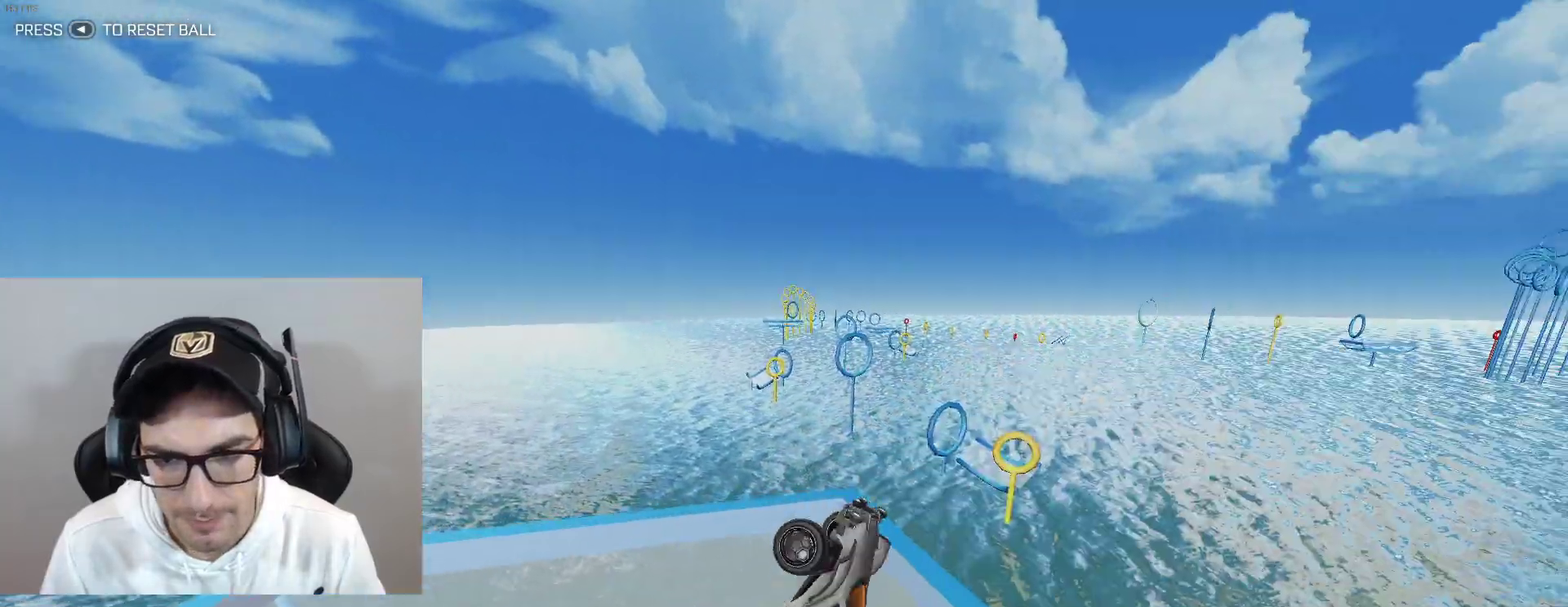
{"buttons": ["B", "L1"], "left_stick": "down", "events": [[334, "left_stick", "down"]]}
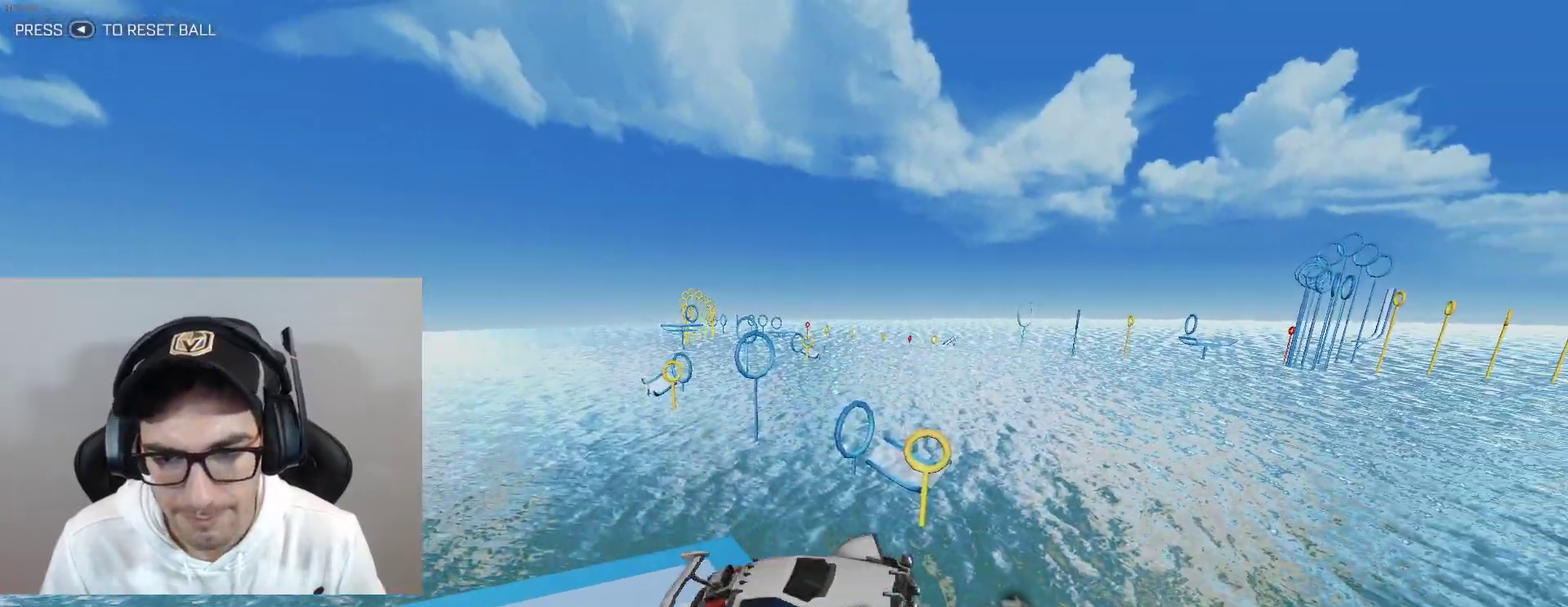
{"buttons": ["L1"], "left_stick": "down-right", "events": [[33, "left_stick", "down-right"], [200, "left_stick", "right"], [434, "B", "up"], [434, "left_stick", "down-right"]]}
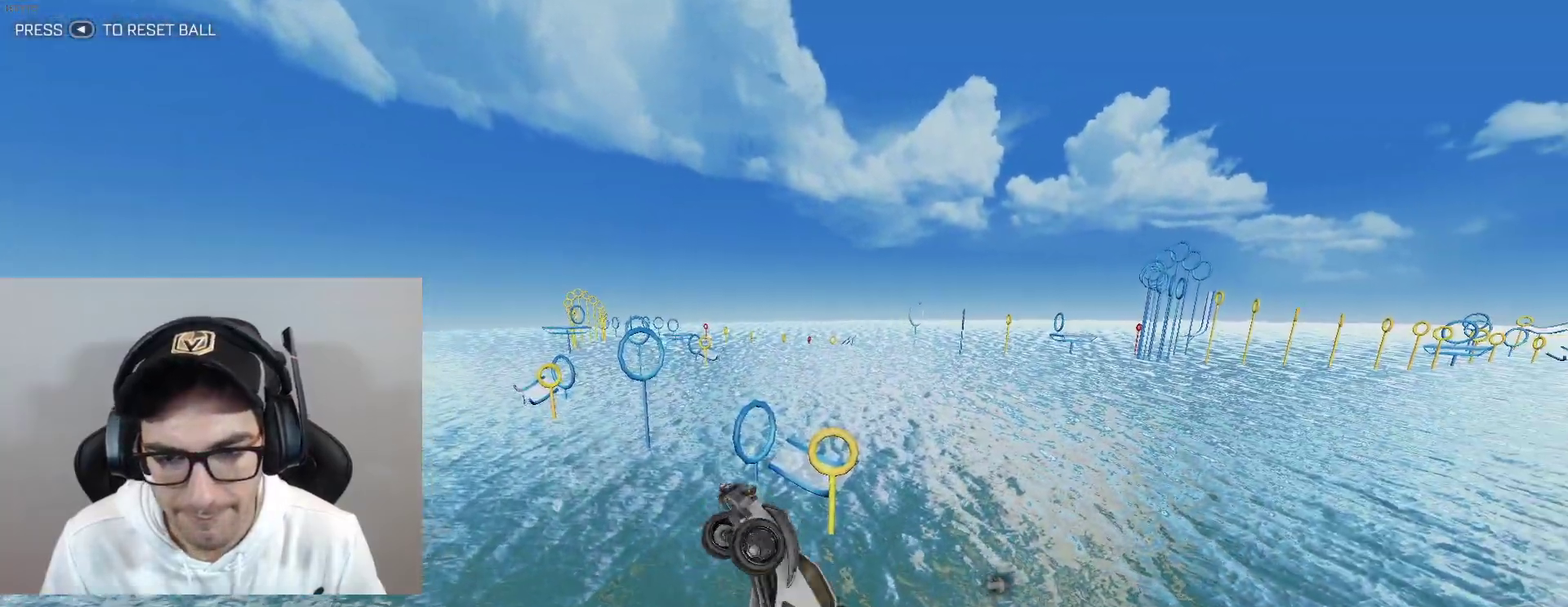
{"buttons": ["L1"], "left_stick": "down-right", "events": [[34, "B", "down"], [67, "left_stick", "center"], [134, "left_stick", "up"], [234, "left_stick", "center"], [401, "B", "up"], [501, "left_stick", "down-right"]]}
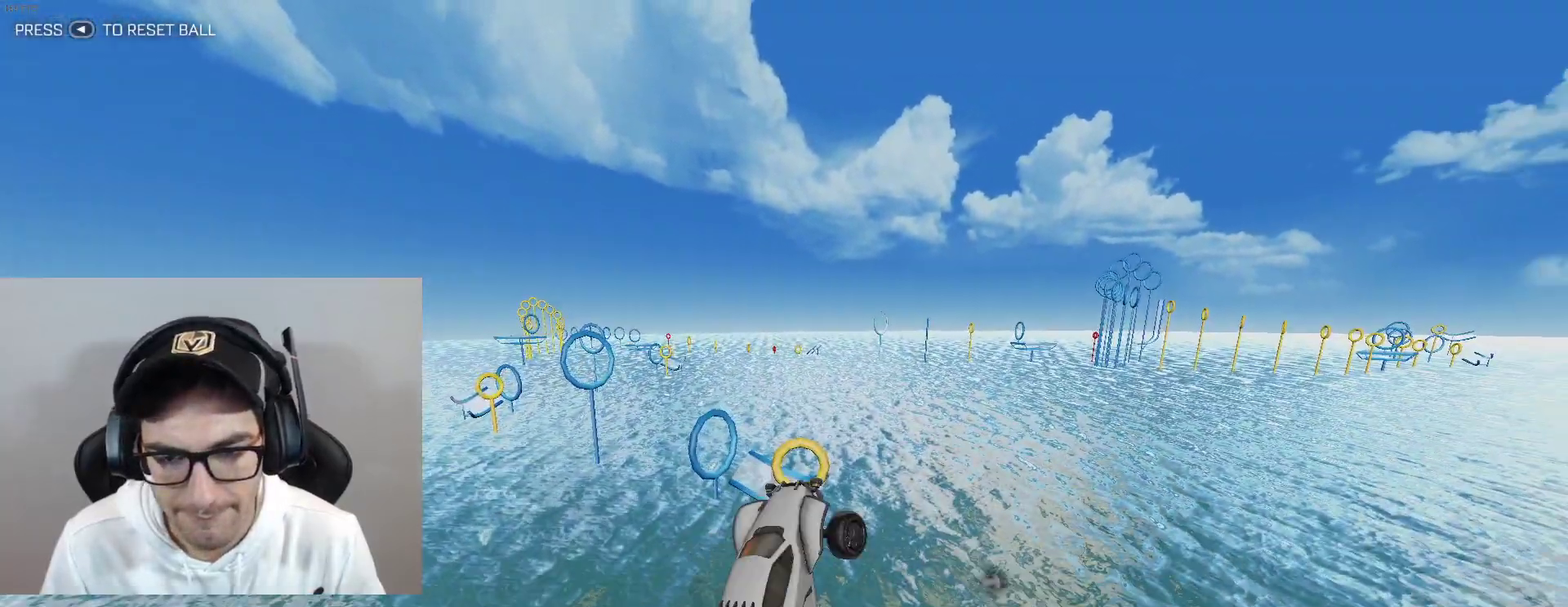
{"buttons": ["B", "L1"], "left_stick": "center", "events": [[33, "B", "down"], [133, "left_stick", "center"], [267, "B", "up"], [333, "left_stick", "down-right"], [400, "B", "down"], [467, "left_stick", "center"]]}
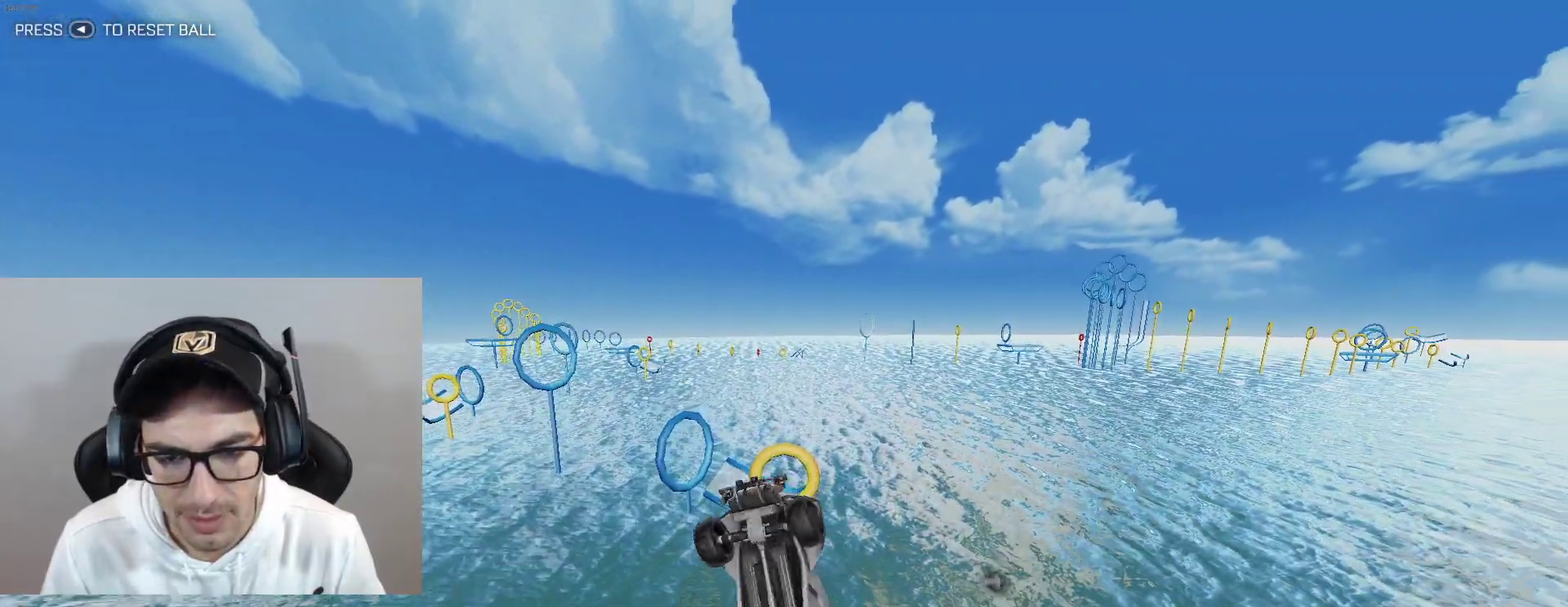
{"buttons": ["L1"], "left_stick": "left", "events": [[67, "B", "up"], [134, "left_stick", "down-right"], [167, "B", "down"], [334, "B", "up"], [334, "left_stick", "left"]]}
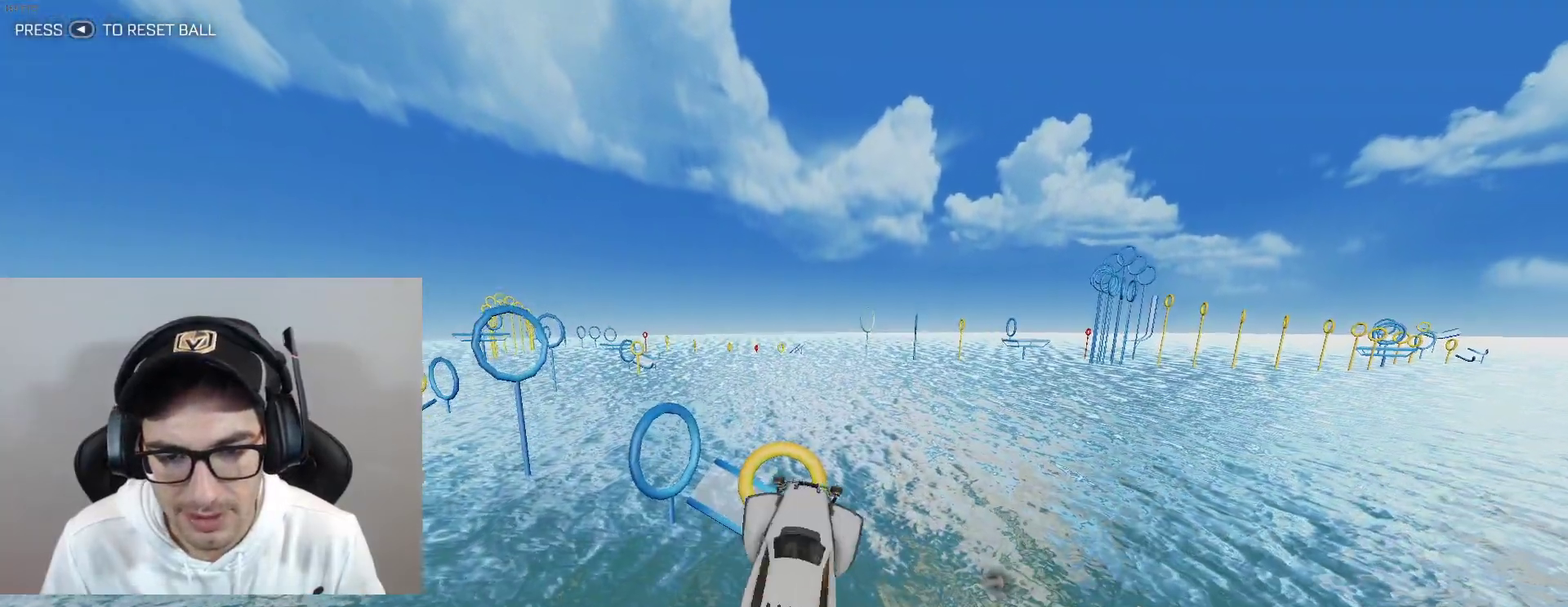
{"buttons": ["L1"], "left_stick": "down-right", "events": [[33, "left_stick", "down"], [100, "B", "down"], [167, "left_stick", "center"], [400, "B", "up"], [434, "left_stick", "down-right"]]}
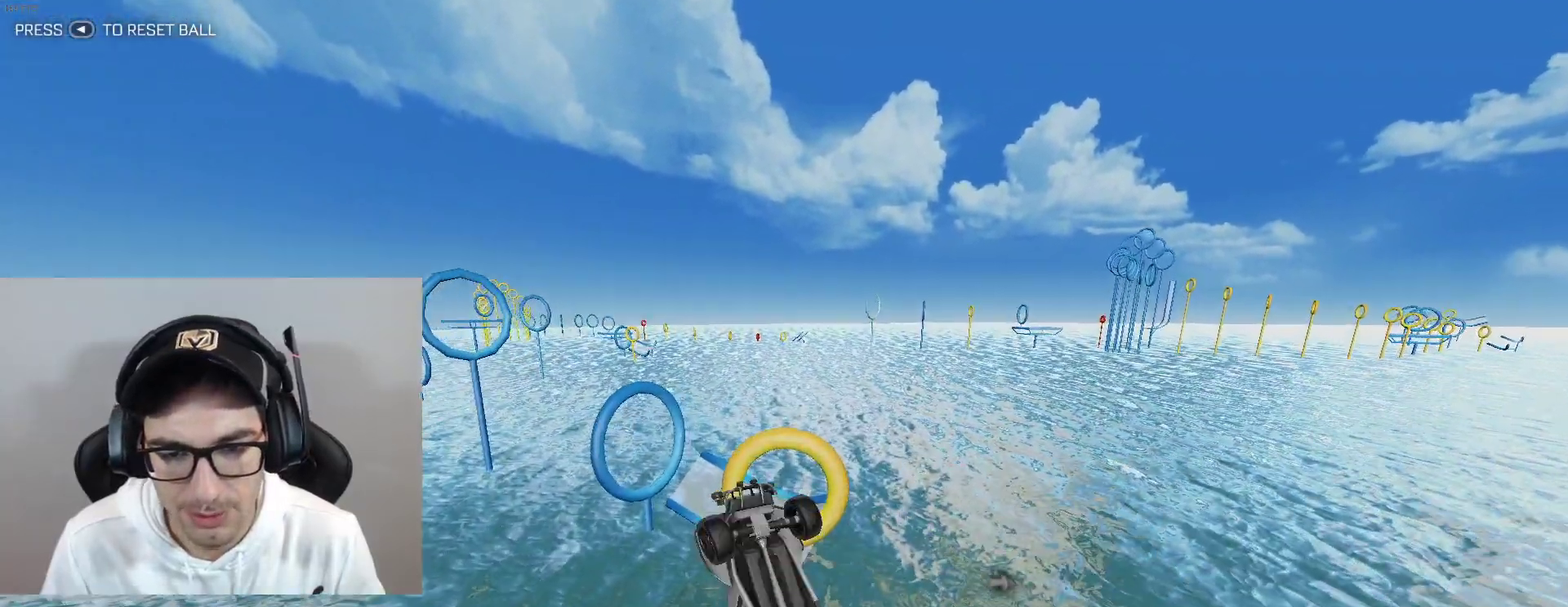
{"buttons": ["B", "L1"], "left_stick": "up-left", "events": [[167, "B", "down"], [200, "left_stick", "down"], [367, "left_stick", "up-left"]]}
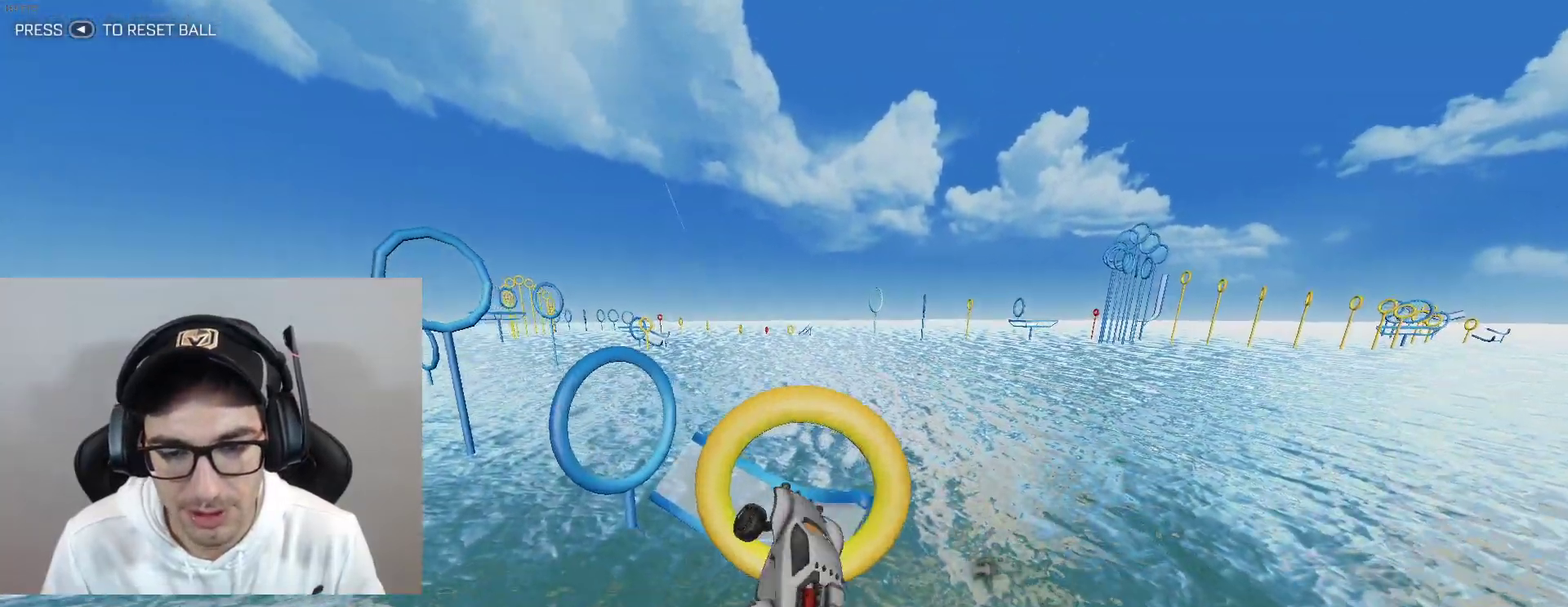
{"buttons": [], "left_stick": "center", "events": [[33, "B", "up"], [67, "L1", "up"], [133, "left_stick", "center"]]}
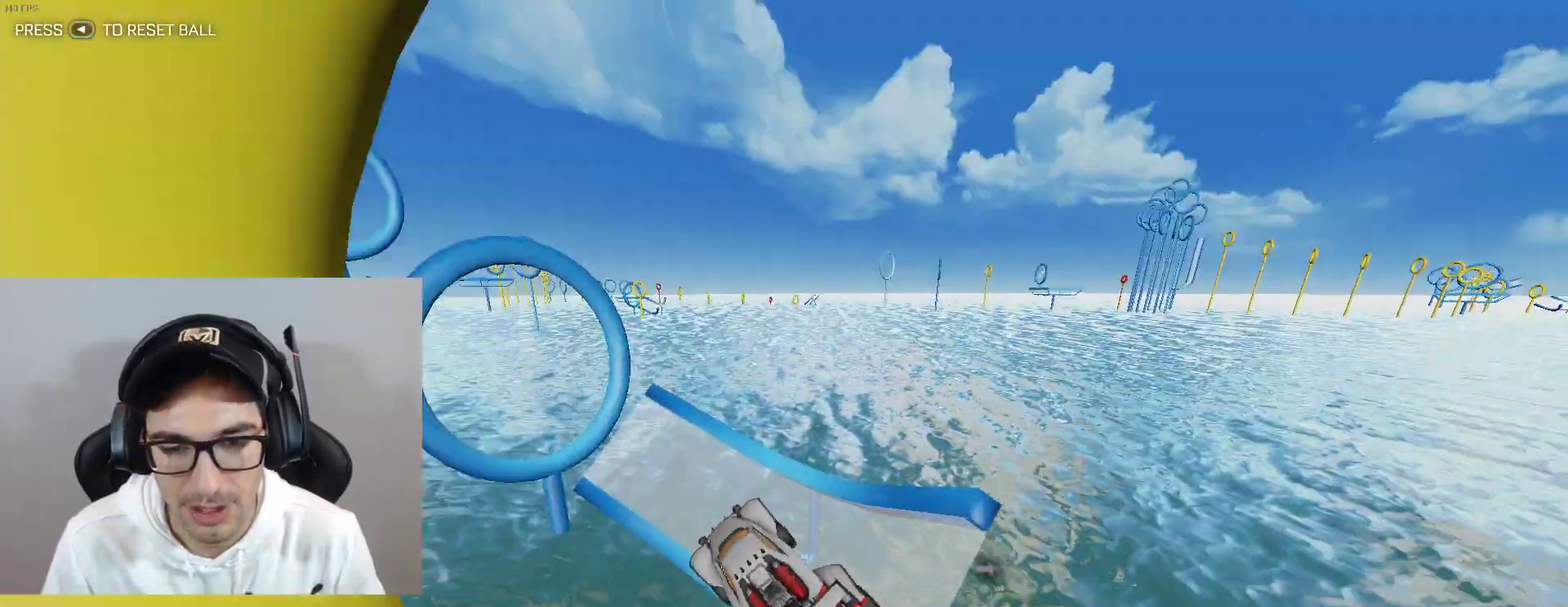
{"buttons": [], "left_stick": "center", "events": []}
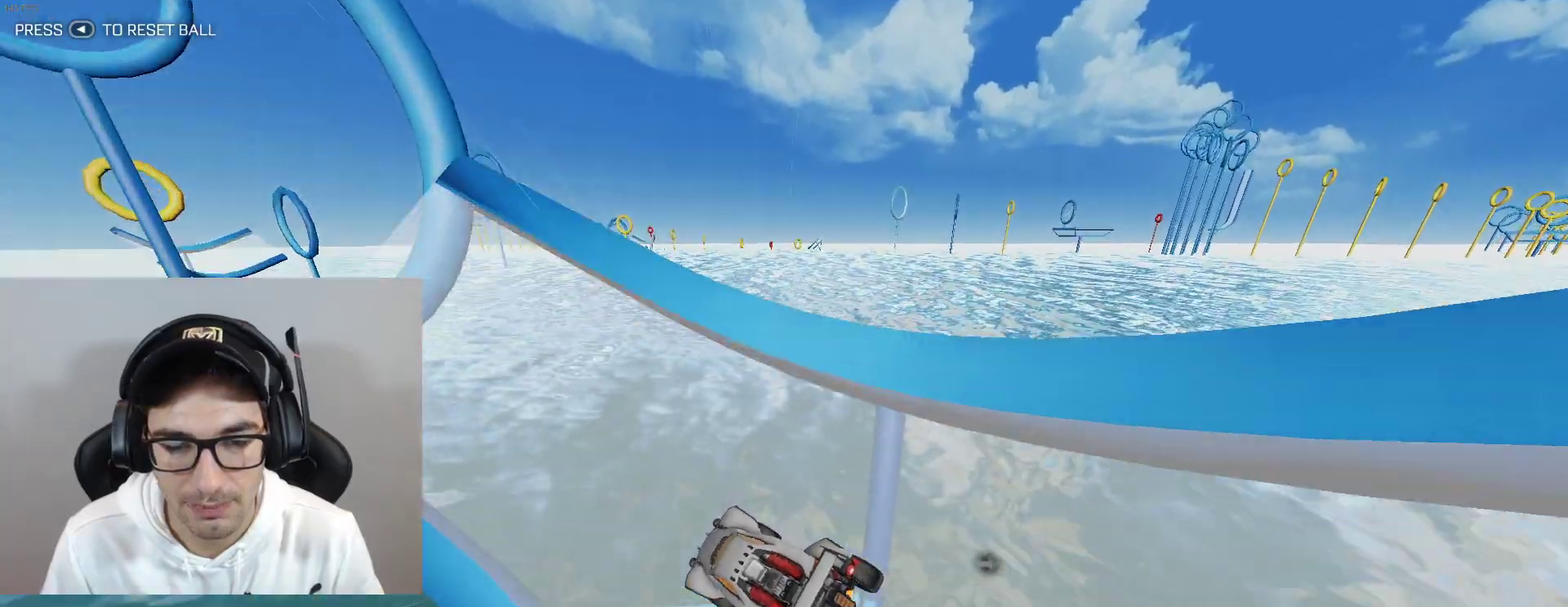
{"buttons": ["B"], "left_stick": "down-right", "events": [[133, "R2", "down"], [367, "B", "down"], [400, "left_stick", "down-right"], [434, "R2", "up"]]}
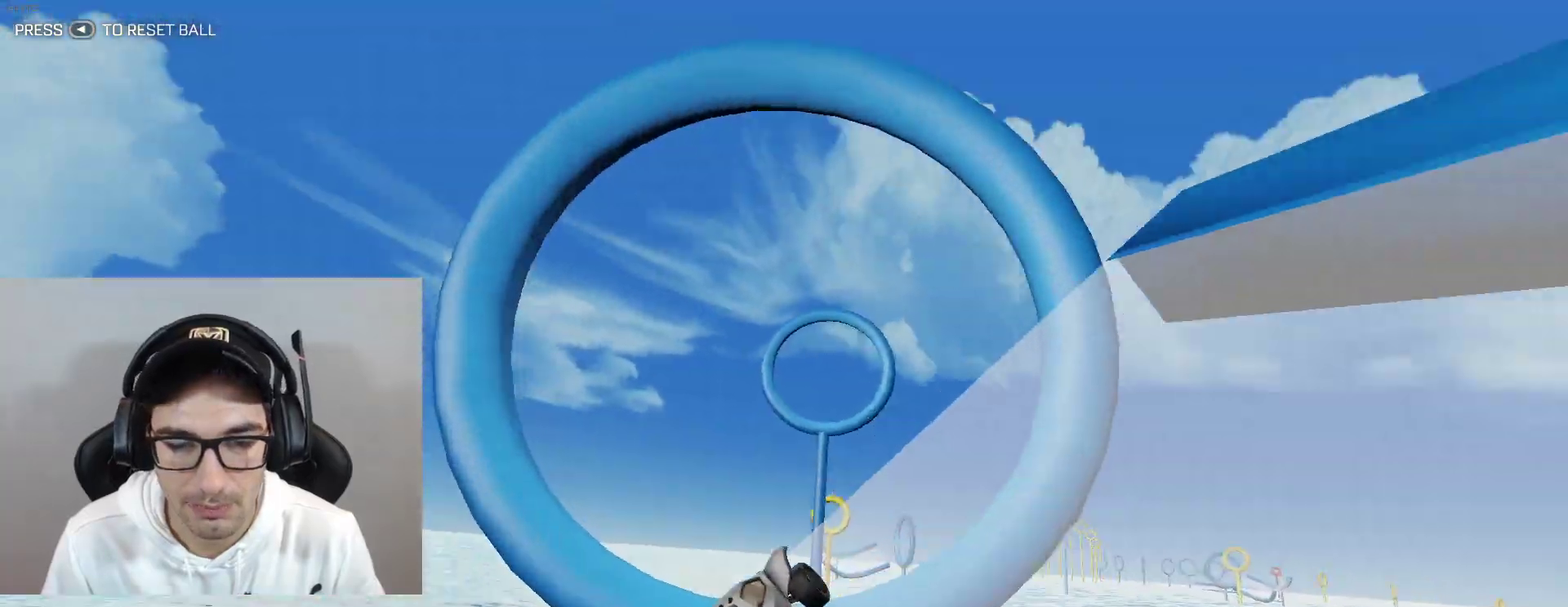
{"buttons": ["B", "L1"], "left_stick": "up-right", "events": [[34, "B", "up"], [134, "B", "down"], [367, "L1", "down"], [434, "left_stick", "up-right"]]}
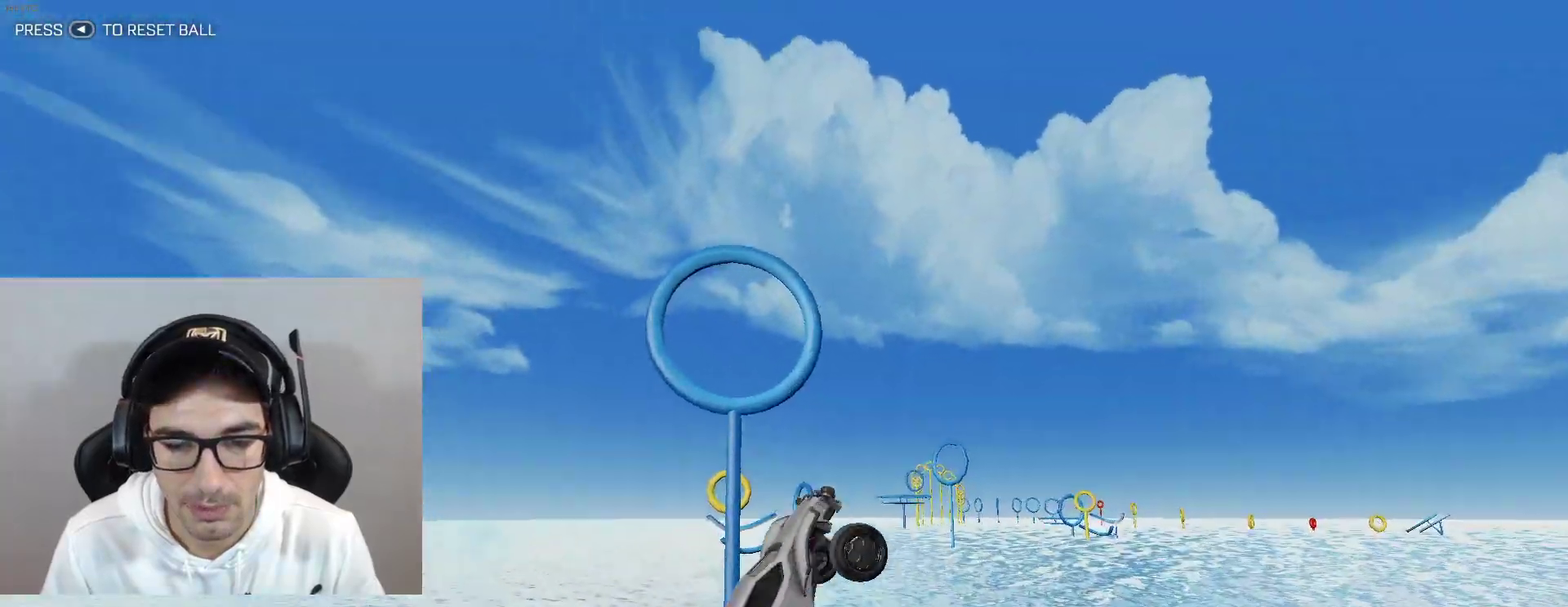
{"buttons": ["B", "L1"], "left_stick": "down-right", "events": [[167, "left_stick", "down-right"]]}
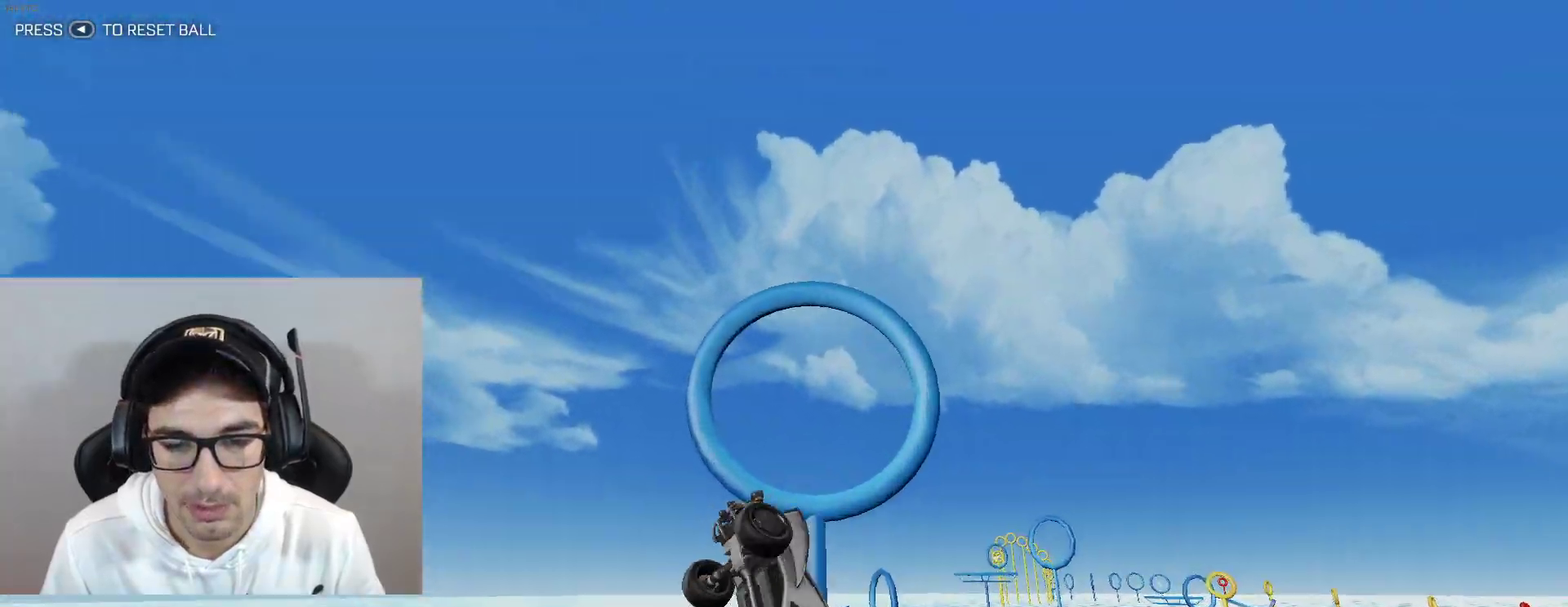
{"buttons": ["B"], "left_stick": "down-right", "events": [[67, "L1", "up"], [200, "left_stick", "right"], [267, "left_stick", "up-right"], [334, "L1", "down"], [401, "left_stick", "right"], [467, "left_stick", "down-right"], [501, "L1", "up"]]}
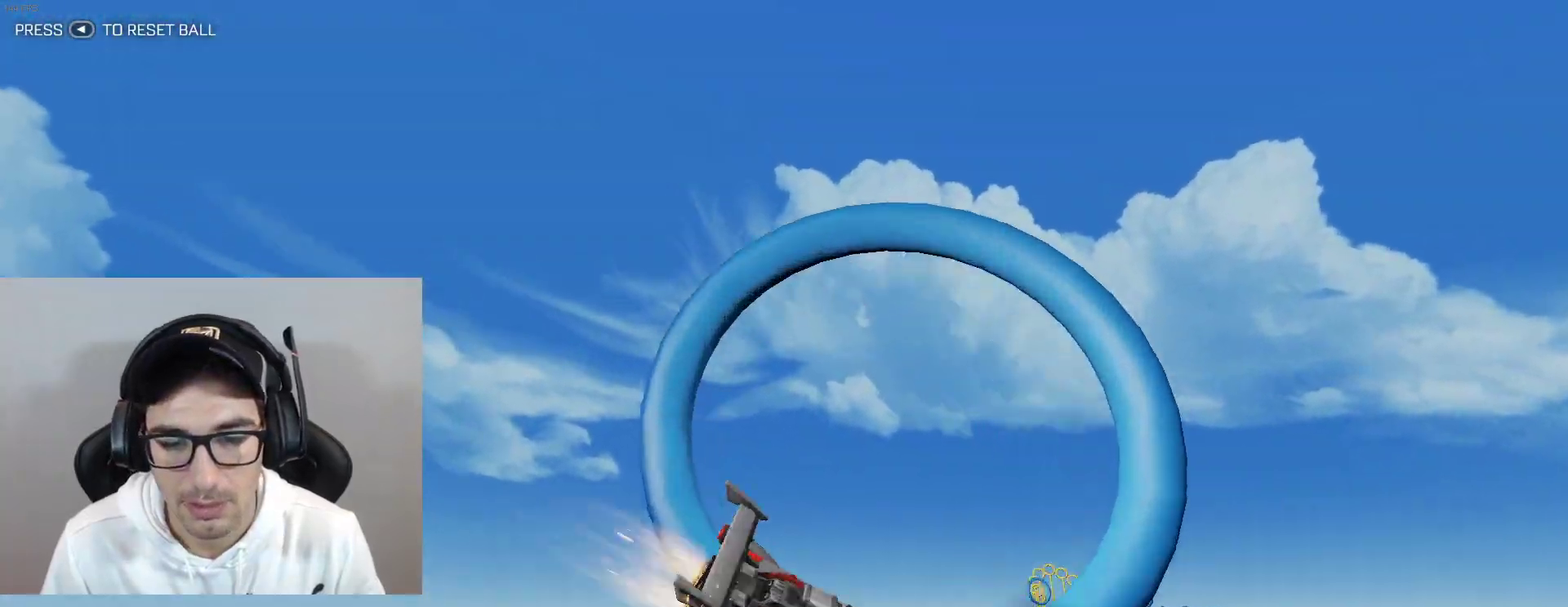
{"buttons": [], "left_stick": "right", "events": [[167, "left_stick", "right"], [367, "B", "up"]]}
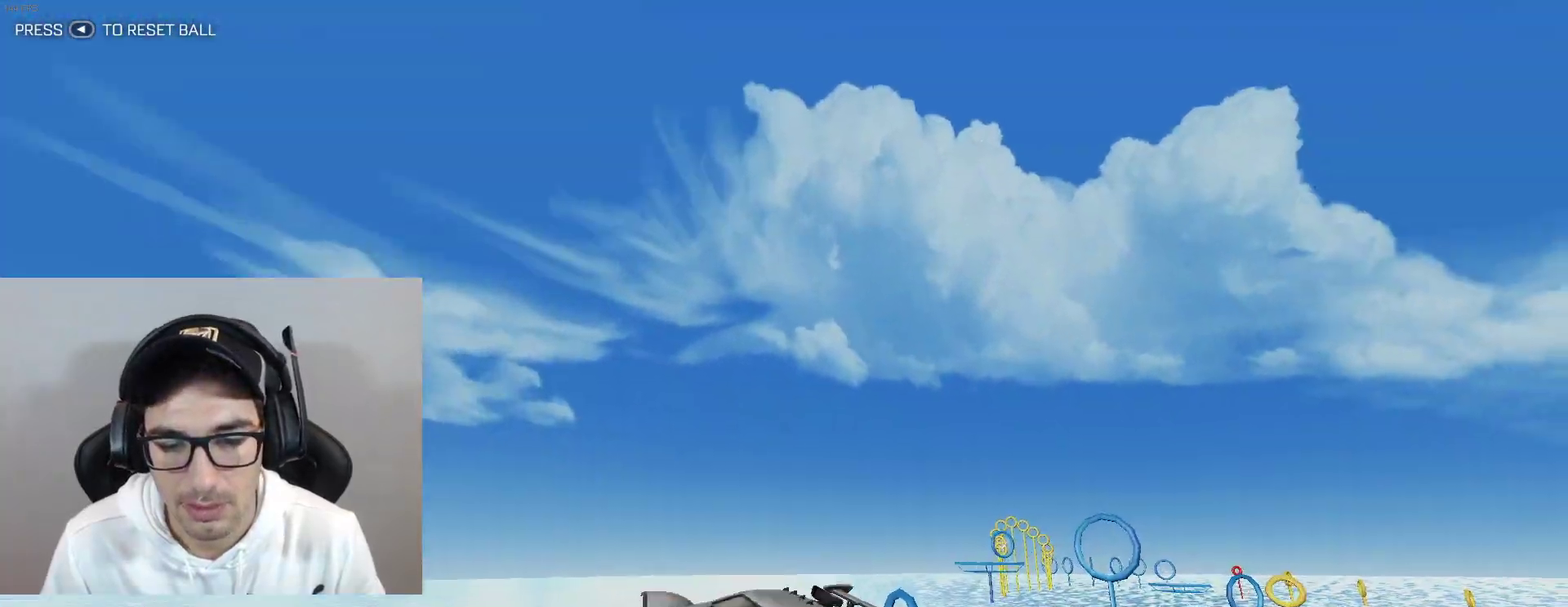
{"buttons": ["B", "L1"], "left_stick": "down", "events": [[34, "left_stick", "center"], [301, "L1", "down"], [367, "left_stick", "down-right"], [467, "left_stick", "down"], [501, "B", "down"]]}
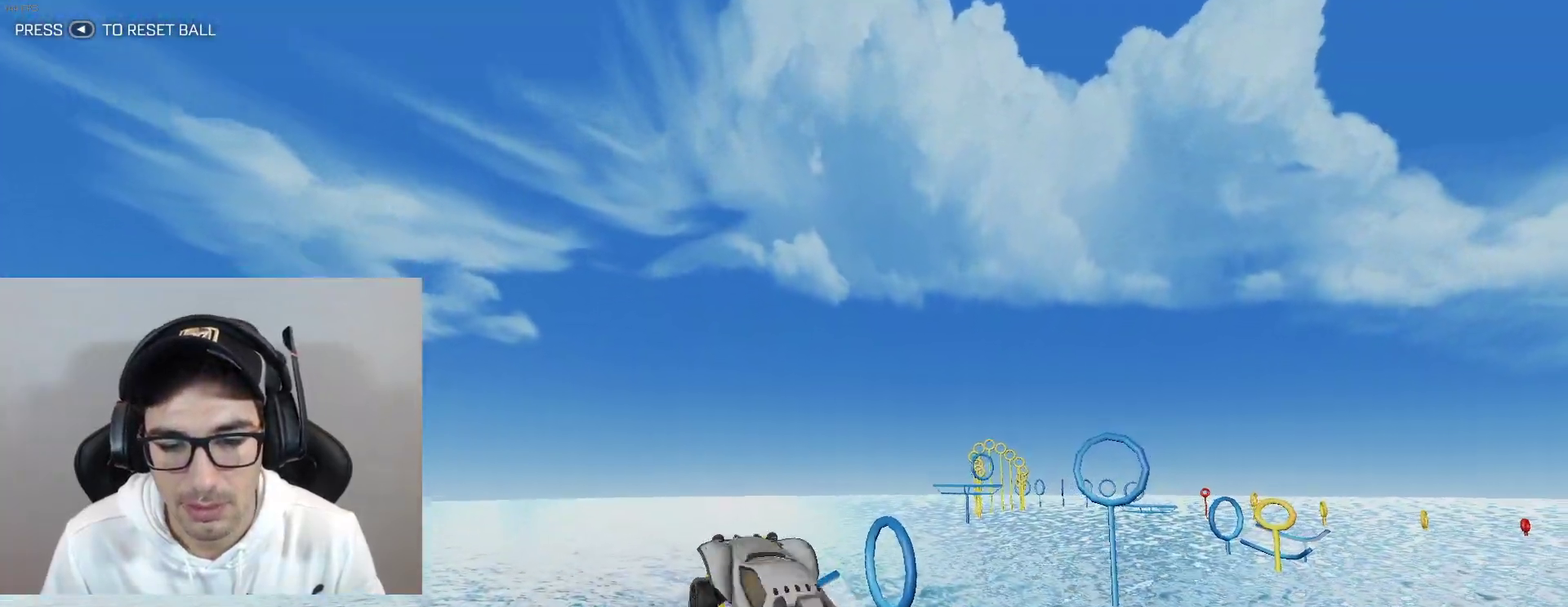
{"buttons": ["L1"], "left_stick": "down-right", "events": [[67, "left_stick", "down-left"], [133, "left_stick", "left"], [200, "B", "up"], [200, "left_stick", "center"], [267, "left_stick", "down-right"]]}